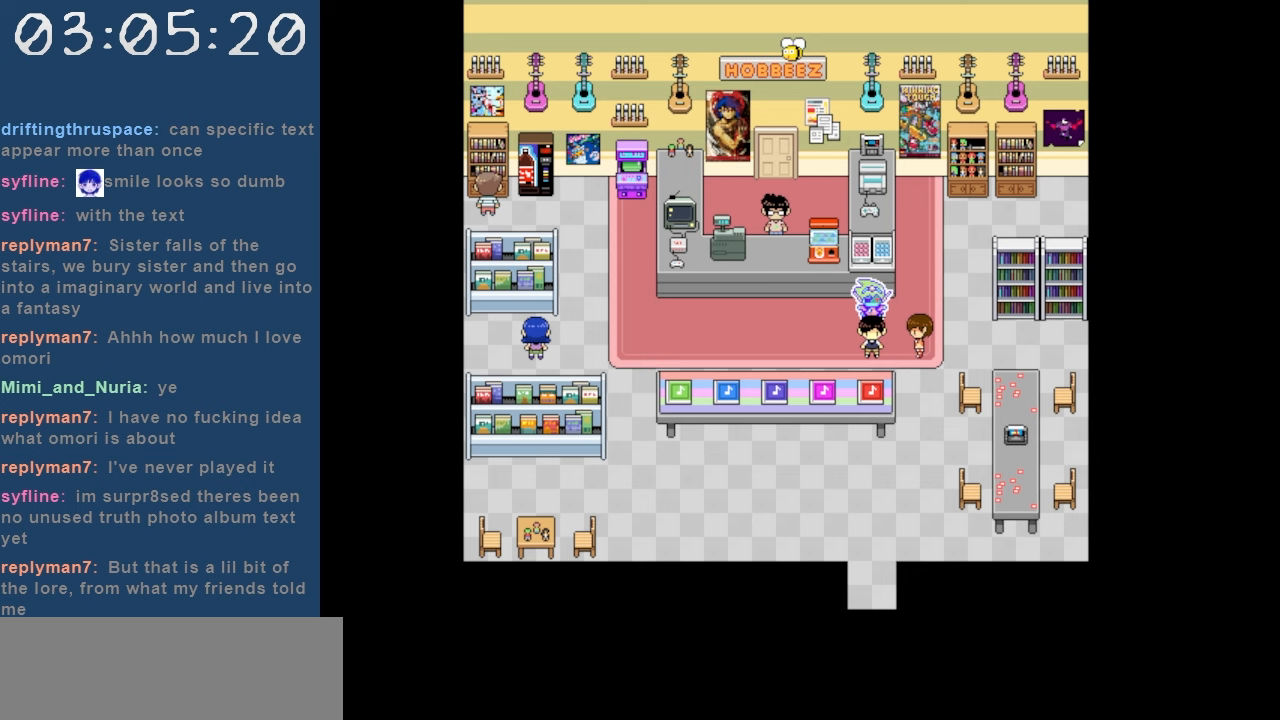
Gameplay with keyboard; each line is a JSON object with the keys held at the frame after it. "events" lists presses ("down") and releases ("up") of "c", "down", "left", "right", "shift", "space", "up", "x" and "z" between this image and that frame as [ms after this image, input, new state], when the widget could be followed in between. No other keys are recorded. Mouse input is not recorded.
{"keys": [], "events": [[117, "z", "down"], [250, "z", "up"]]}
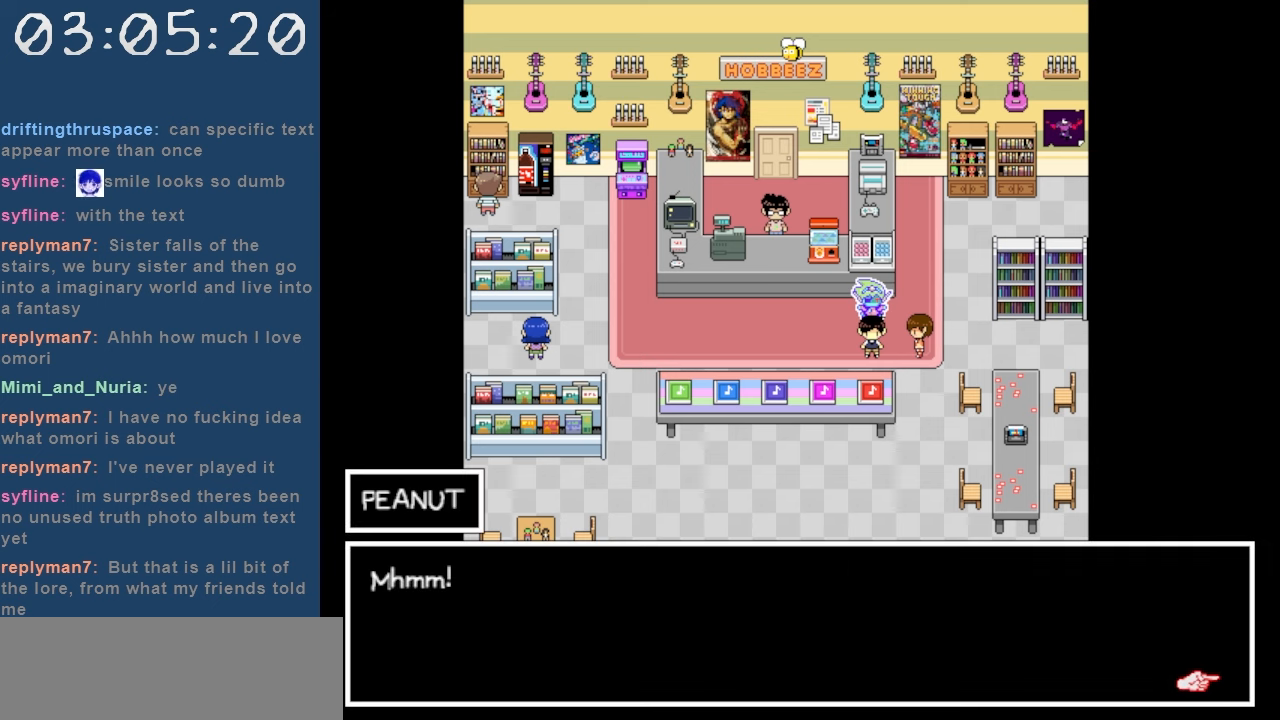
{"keys": [], "events": []}
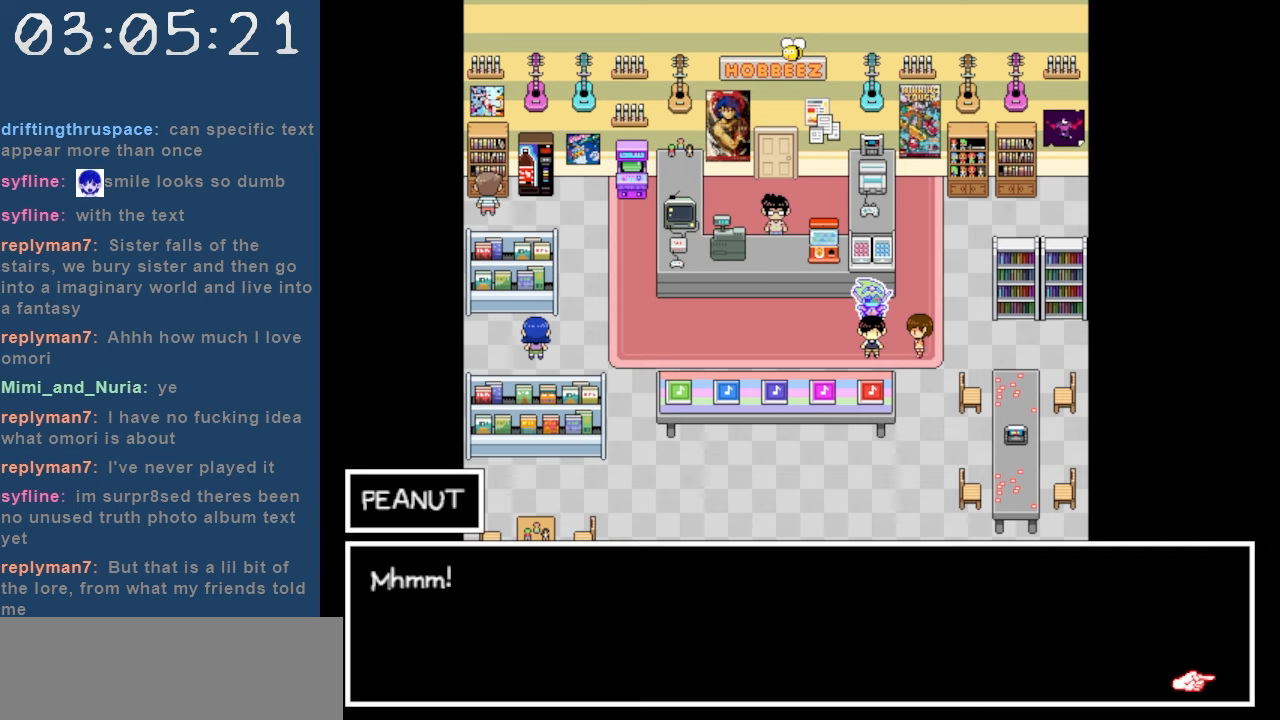
{"keys": [], "events": [[367, "z", "down"], [417, "z", "up"]]}
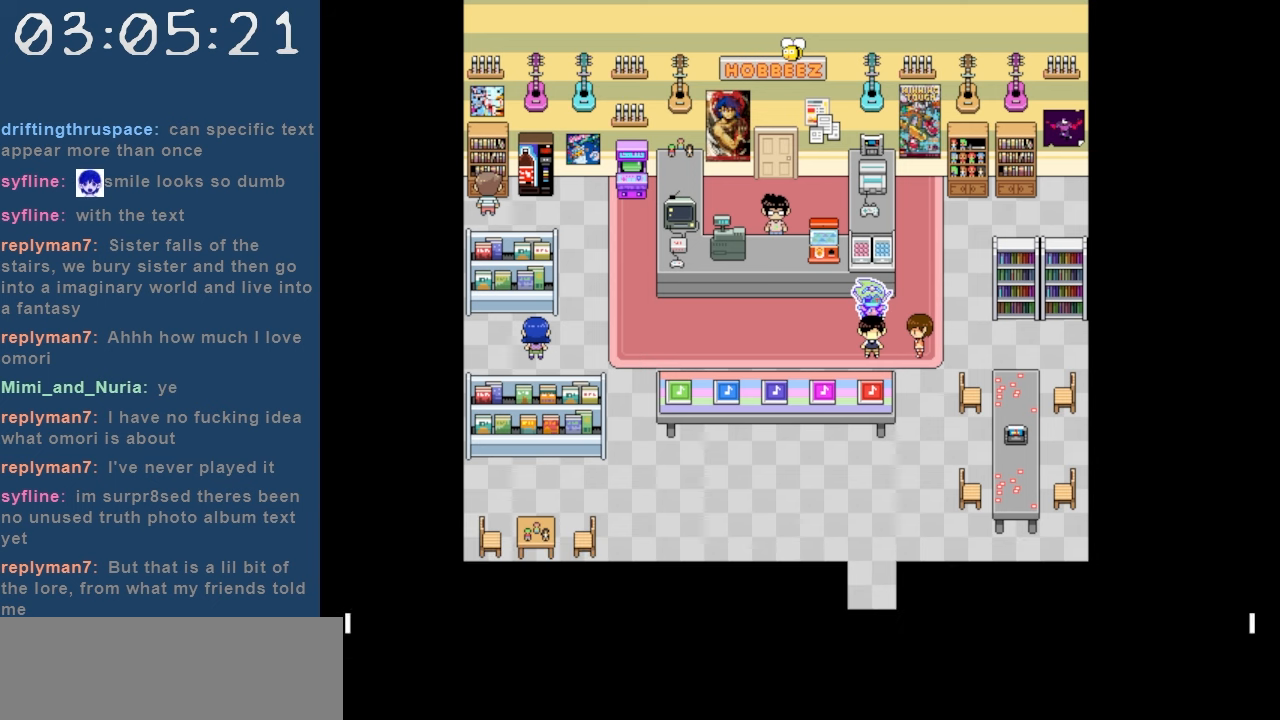
{"keys": ["down"], "events": [[383, "down", "down"]]}
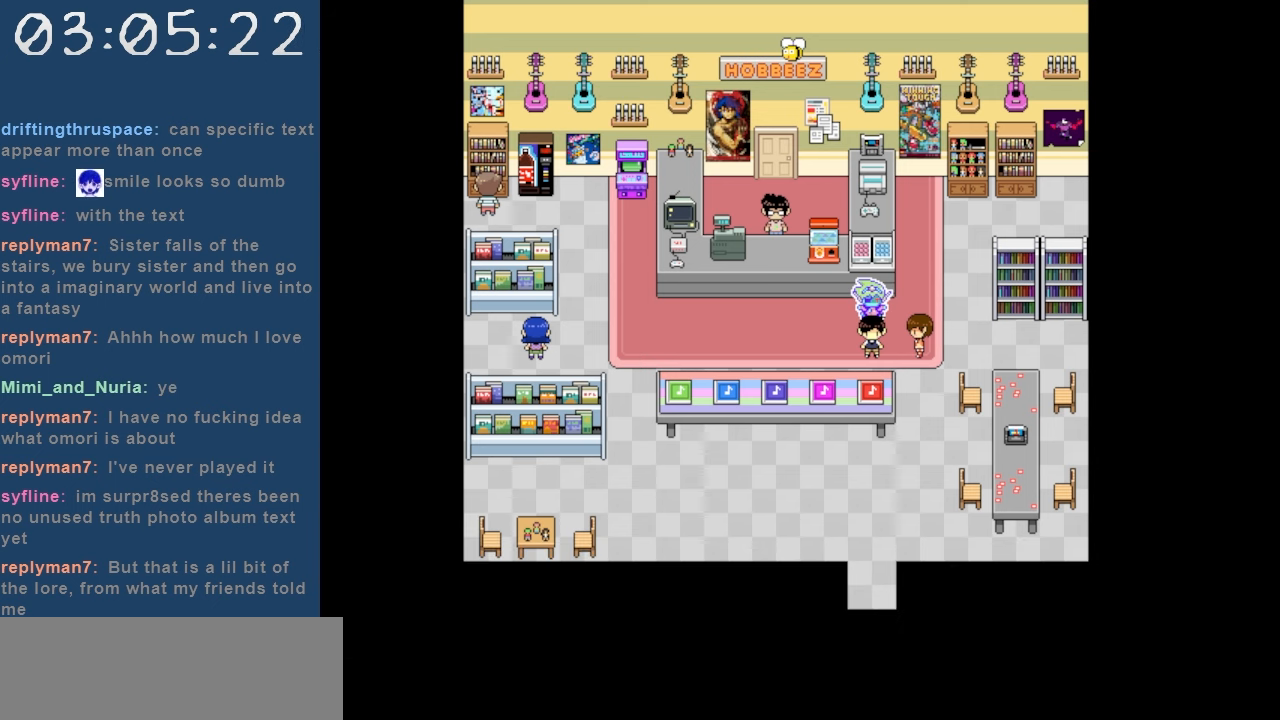
{"keys": [], "events": [[33, "down", "up"], [83, "z", "down"], [217, "z", "up"]]}
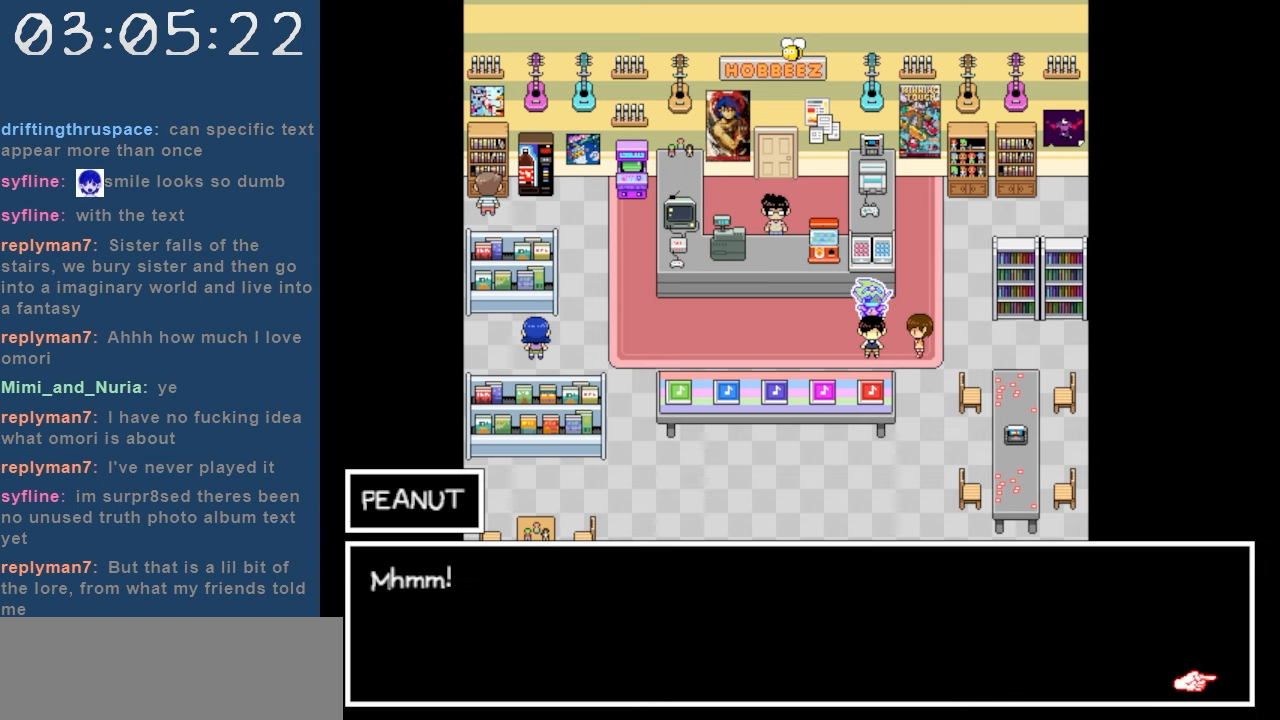
{"keys": [], "events": []}
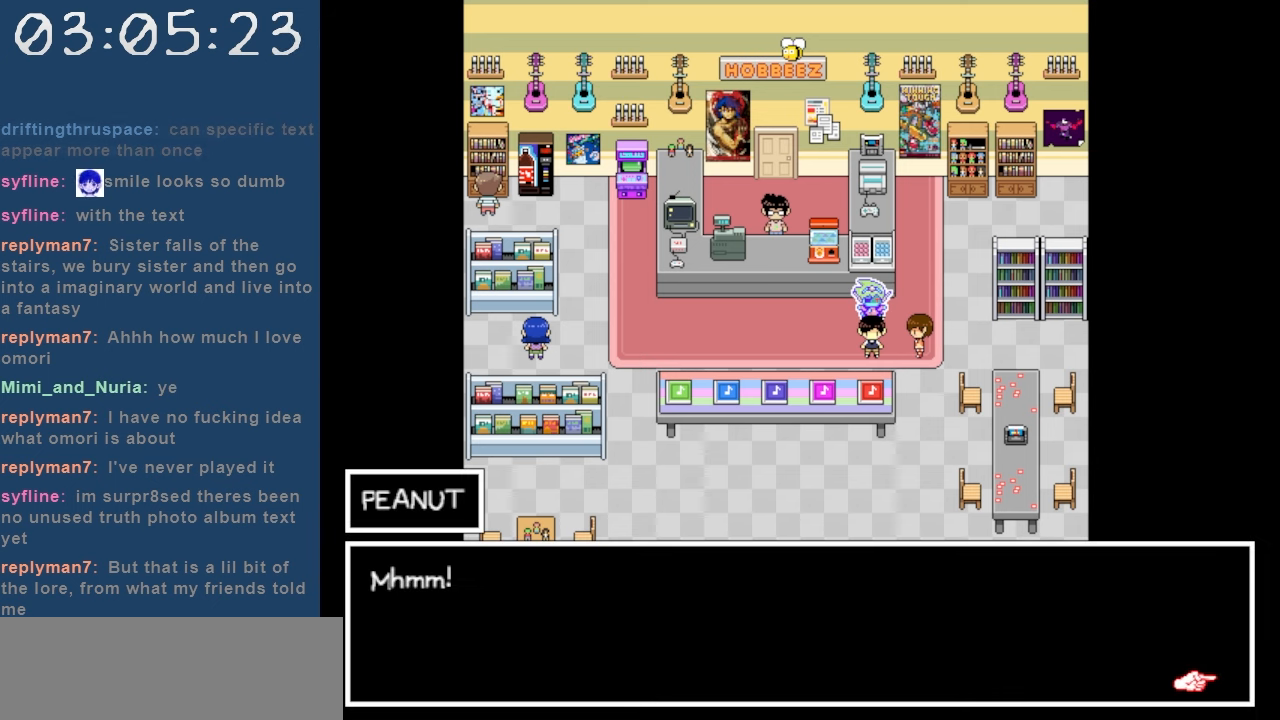
{"keys": [], "events": [[200, "z", "down"], [250, "z", "up"], [350, "left", "down"], [483, "left", "up"]]}
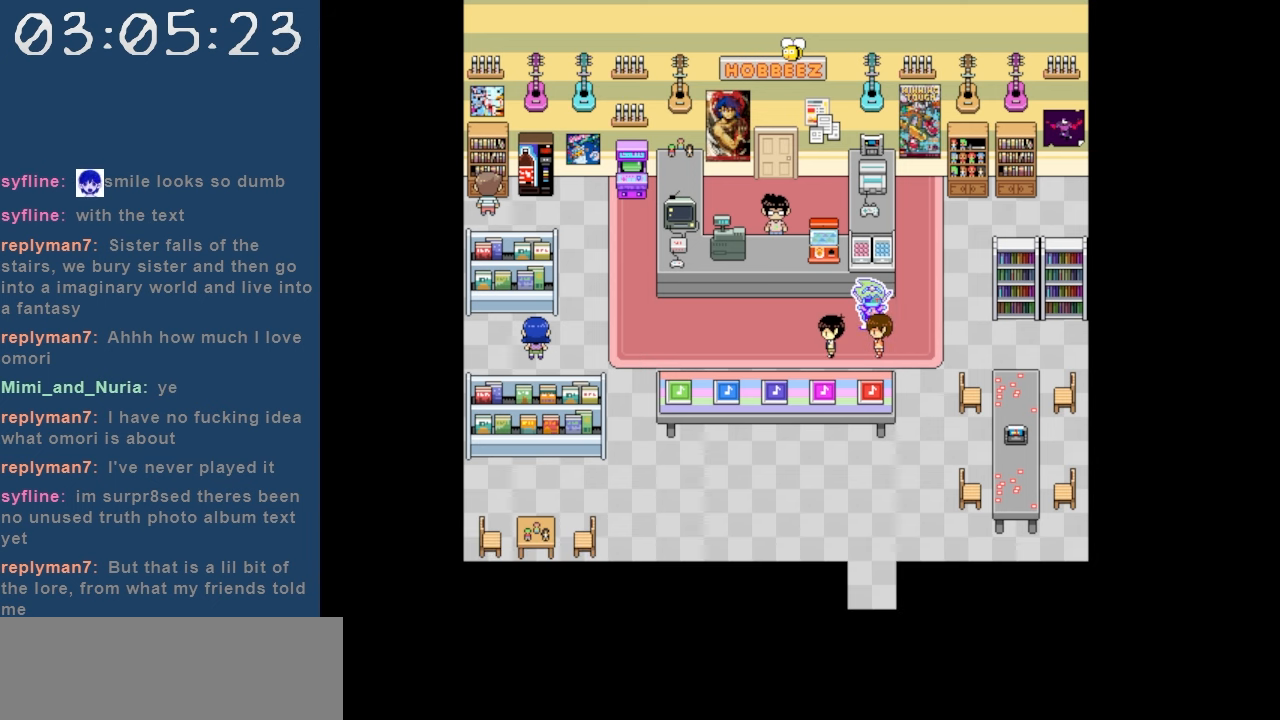
{"keys": [], "events": [[33, "down", "down"], [117, "down", "up"], [117, "z", "down"], [267, "z", "up"]]}
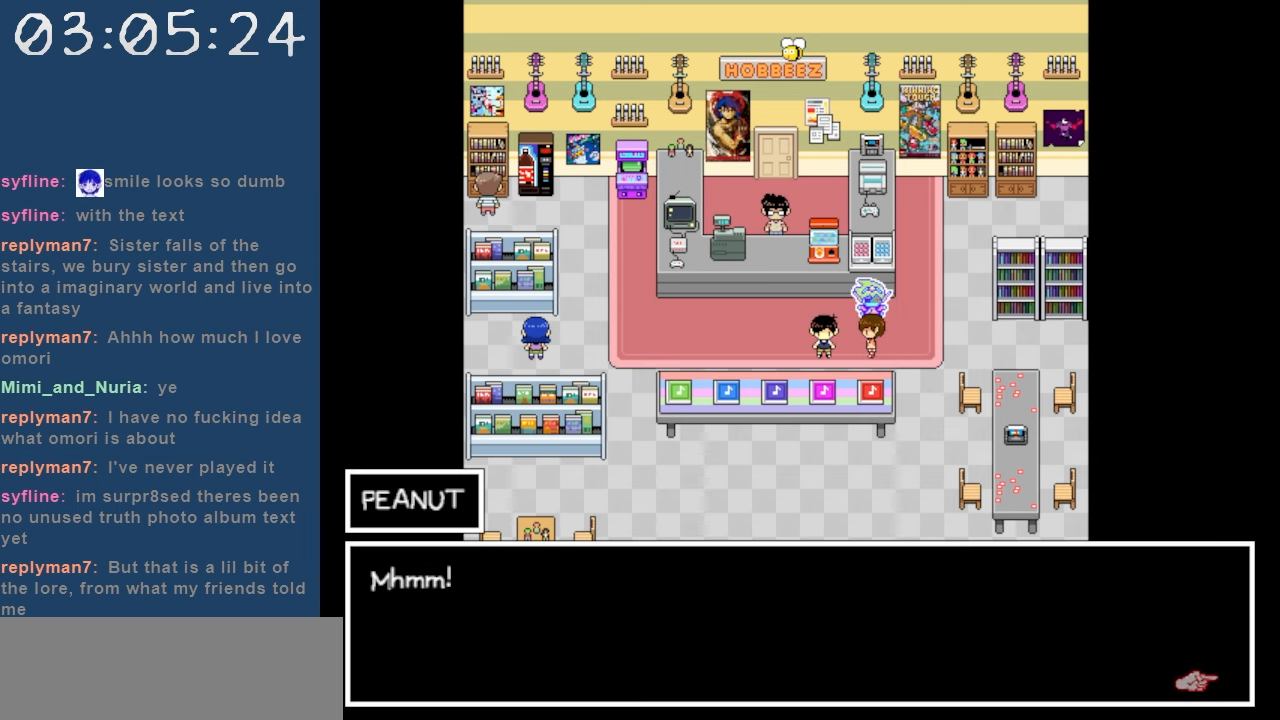
{"keys": [], "events": []}
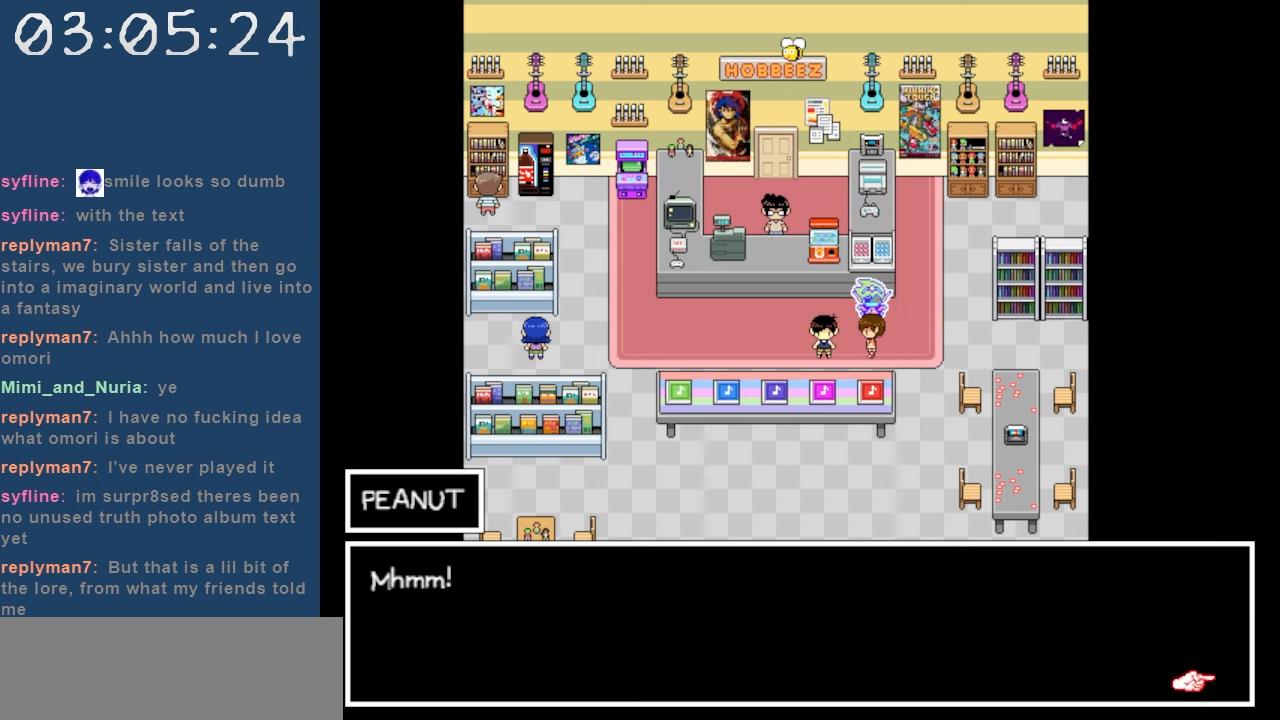
{"keys": ["z"], "events": [[17, "z", "down"], [117, "z", "up"], [200, "left", "down"], [350, "down", "down"], [383, "left", "up"], [433, "z", "down"], [483, "down", "up"]]}
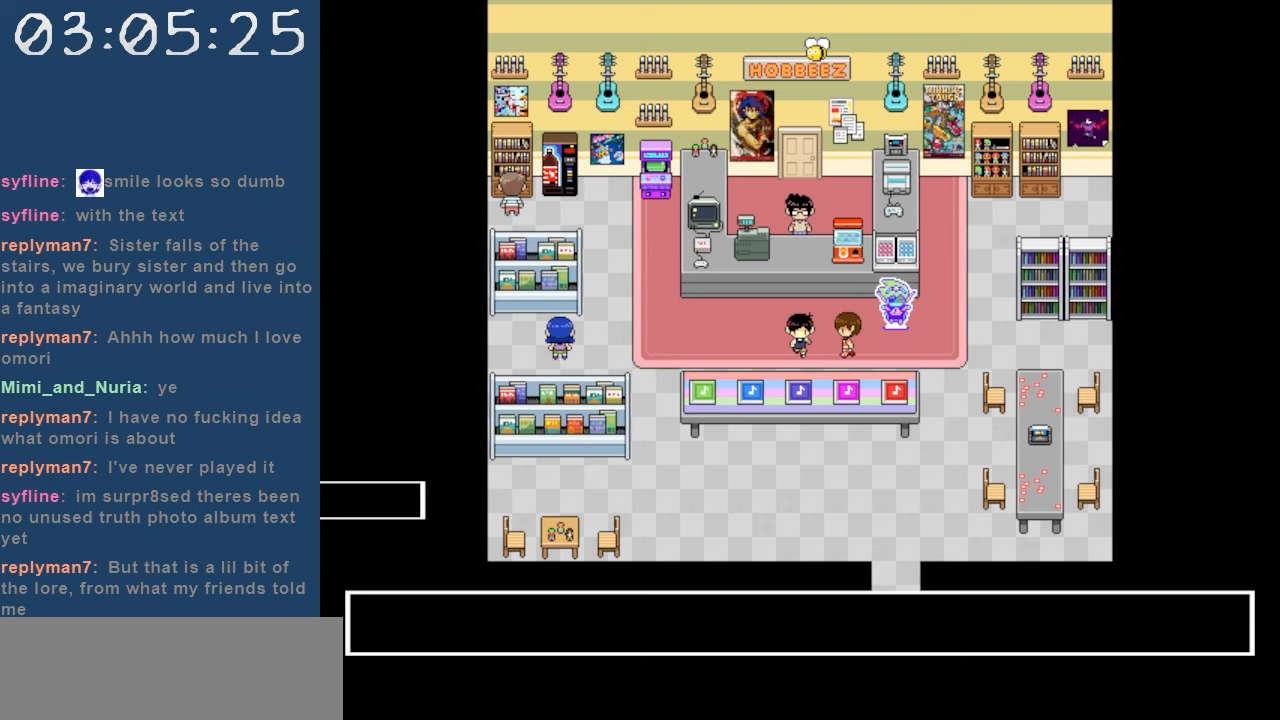
{"keys": ["left", "z"], "events": [[83, "z", "up"], [267, "left", "down"], [500, "z", "down"]]}
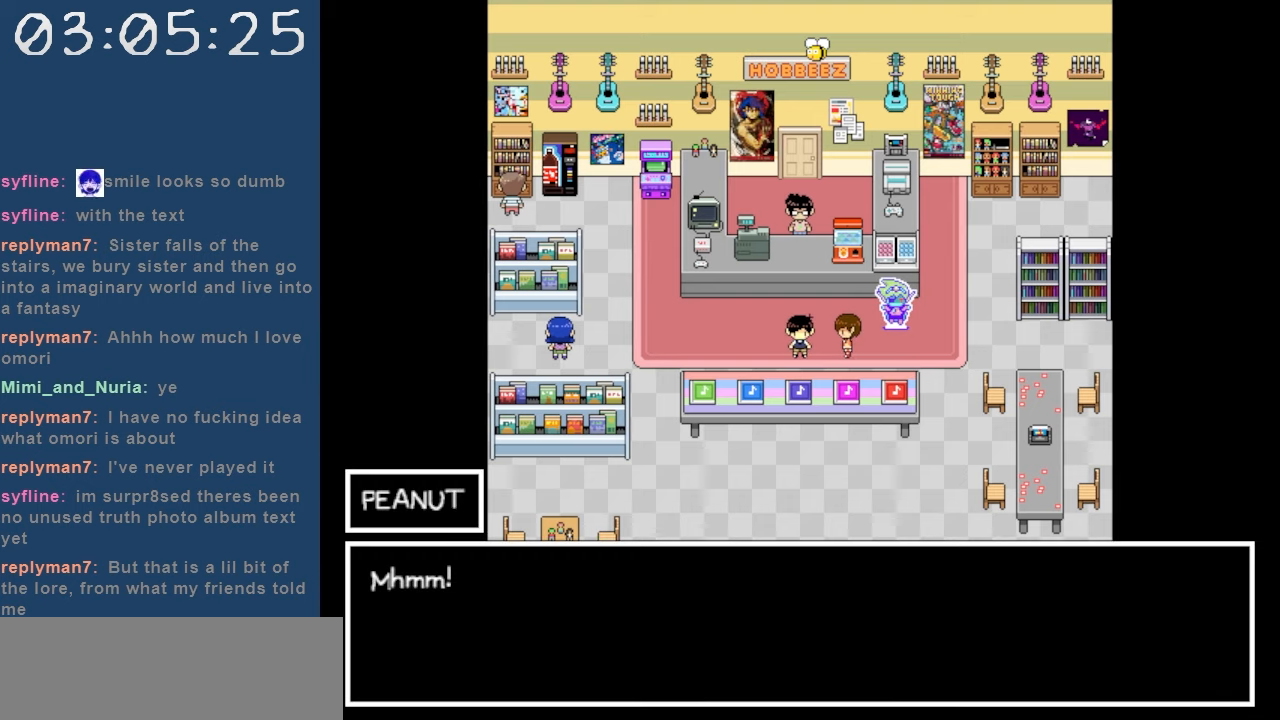
{"keys": [], "events": [[133, "z", "up"], [183, "down", "down"], [183, "left", "up"], [333, "down", "up"], [333, "z", "down"], [417, "z", "up"]]}
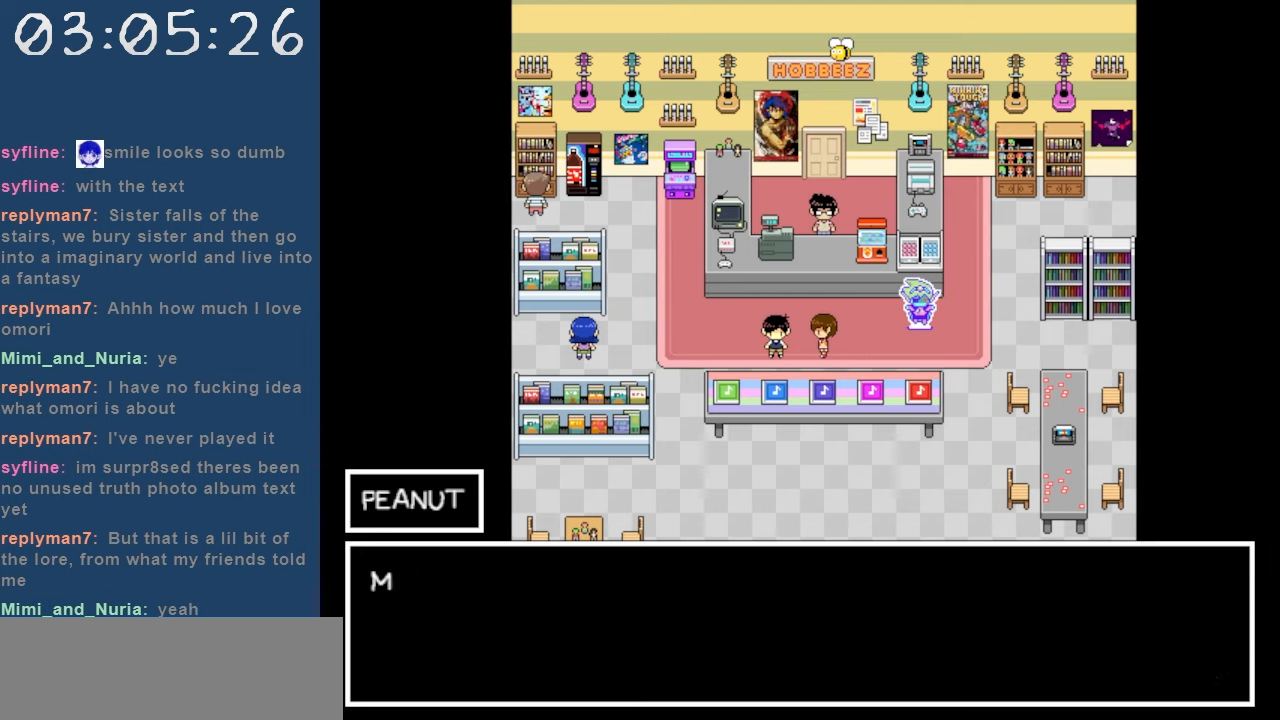
{"keys": ["down"], "events": [[100, "z", "down"], [250, "left", "down"], [250, "z", "up"], [483, "down", "down"], [483, "left", "up"]]}
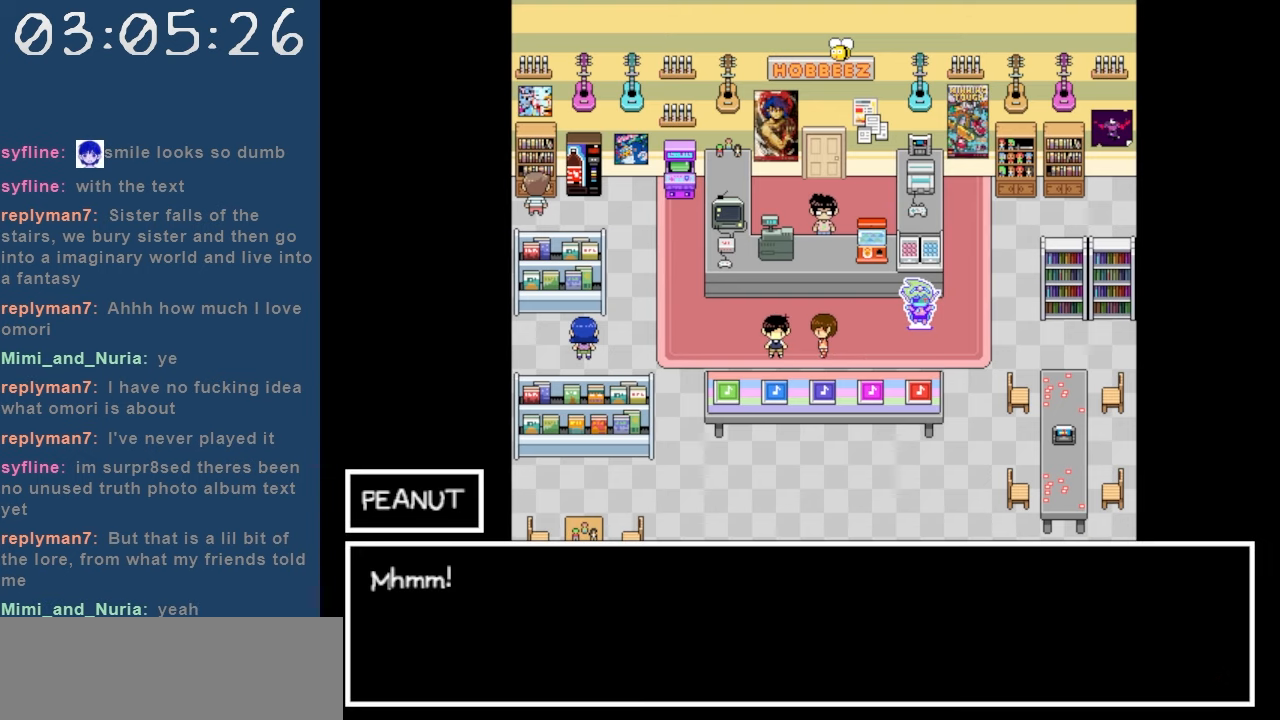
{"keys": ["left"], "events": [[33, "z", "down"], [117, "z", "up"], [167, "down", "up"], [317, "left", "down"]]}
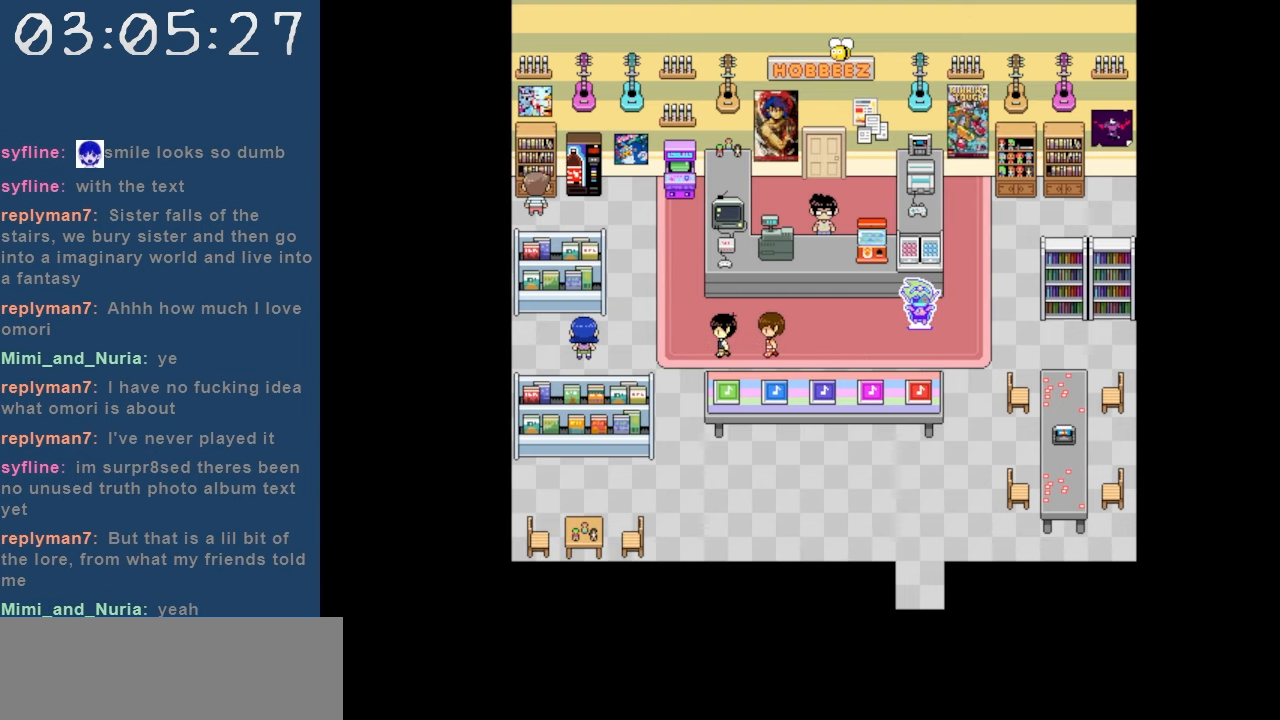
{"keys": [], "events": [[333, "z", "down"], [367, "left", "up"], [467, "z", "up"]]}
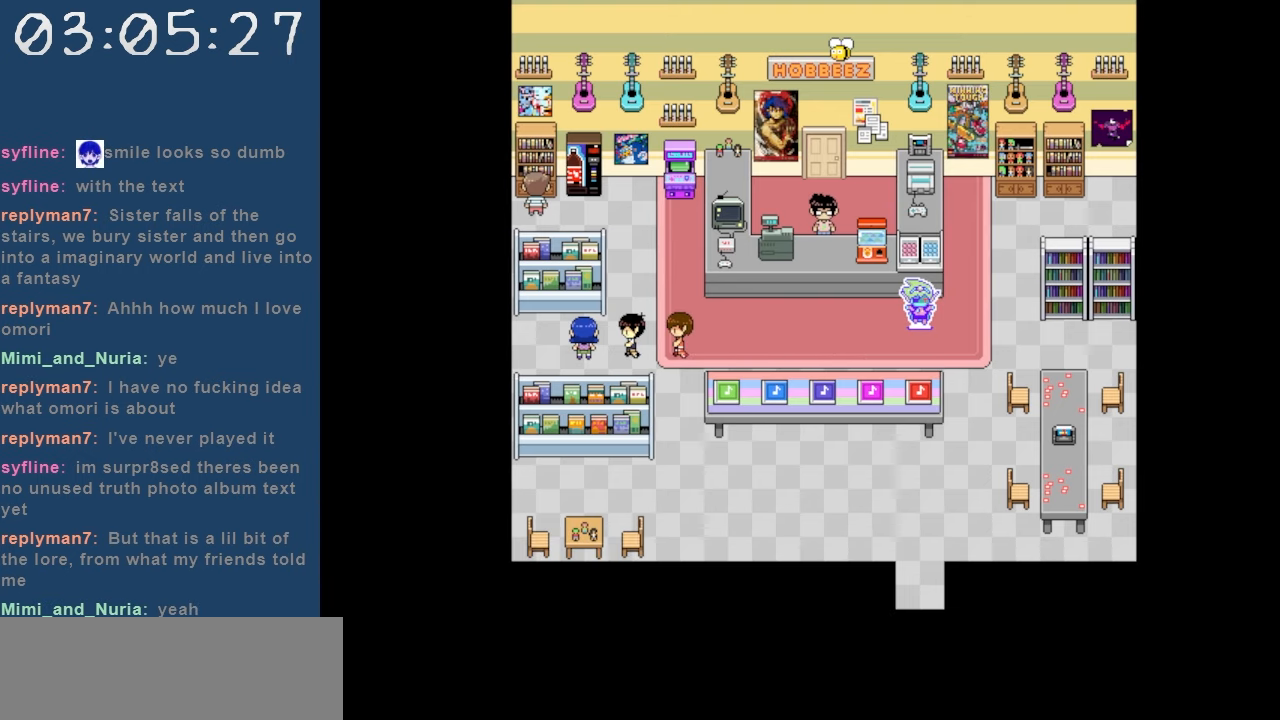
{"keys": [], "events": [[100, "z", "down"], [200, "z", "up"]]}